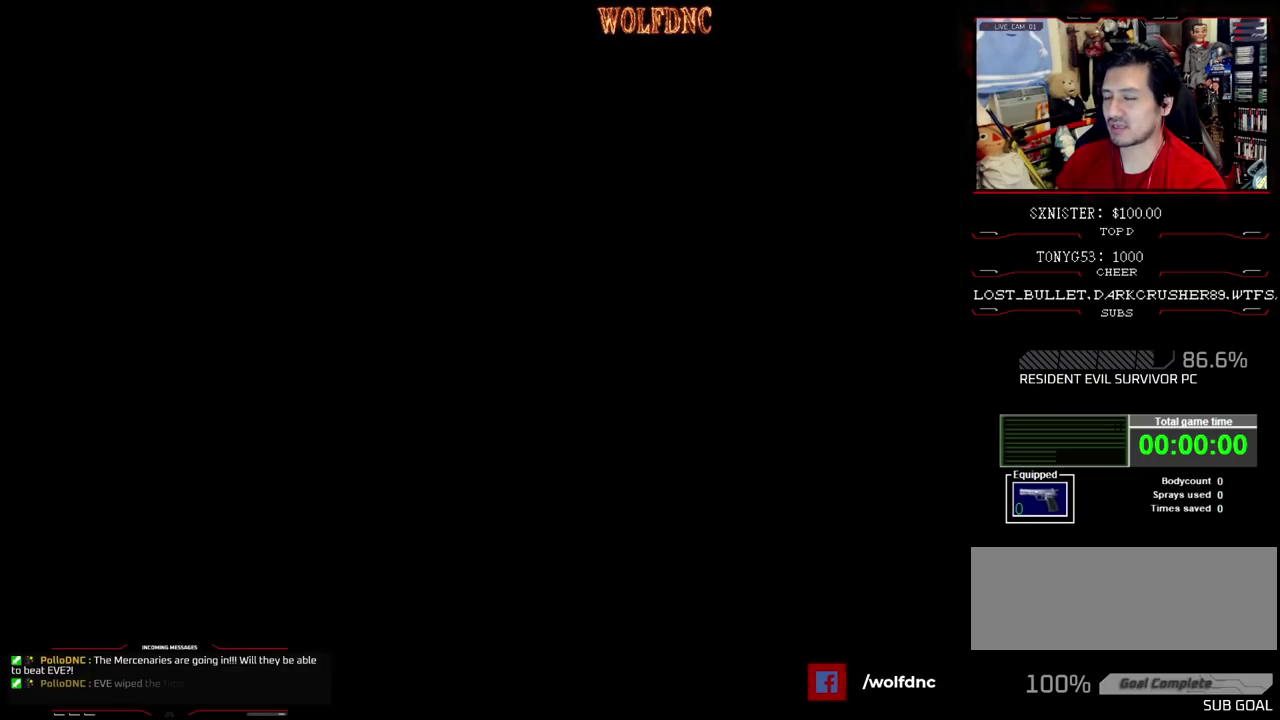
Gameplay with a controller (PlayStation layout); each line is a JSON object with the inputs held at the frame after it. "events" lists button and stick changes between this image and that frame as [ms after this image, input, new state], when the widget could be followed in between. Not read: L3 R3.
{"buttons": ["DPAD_DOWN"], "events": [[300, "DPAD_DOWN", "down"]]}
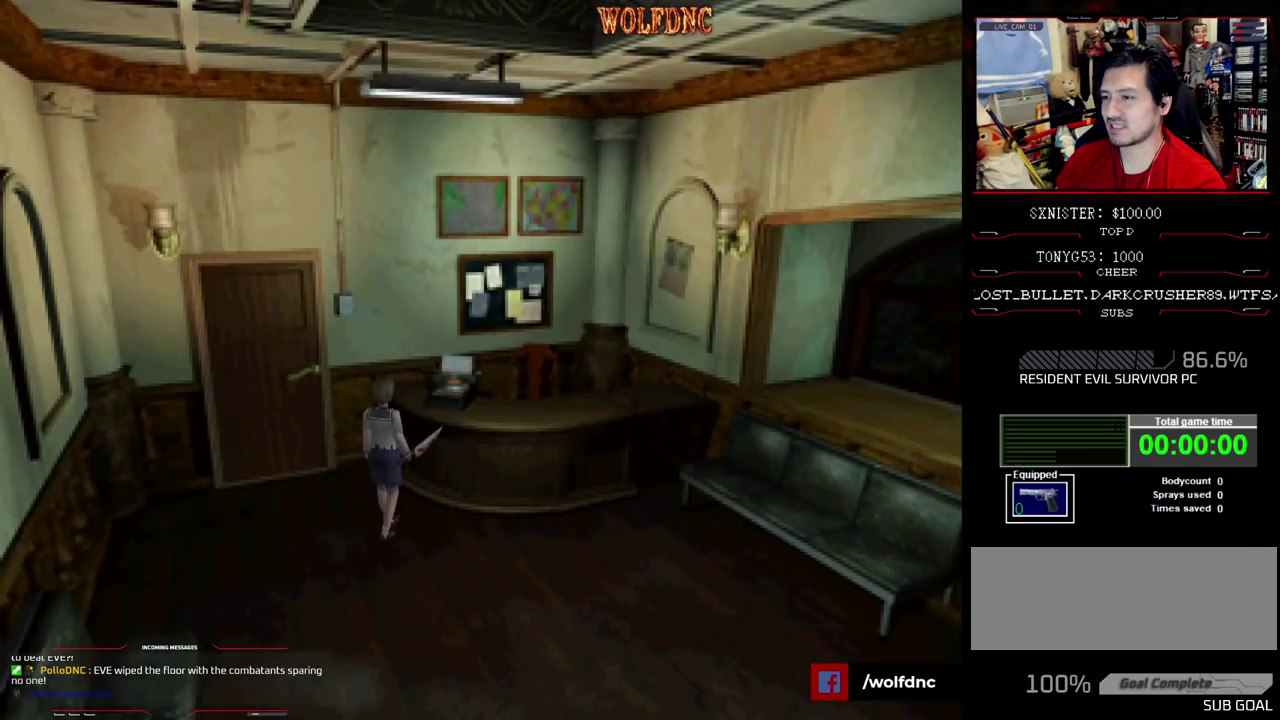
{"buttons": [], "events": [[67, "DPAD_DOWN", "up"], [167, "CIRCLE", "down"], [267, "CIRCLE", "up"]]}
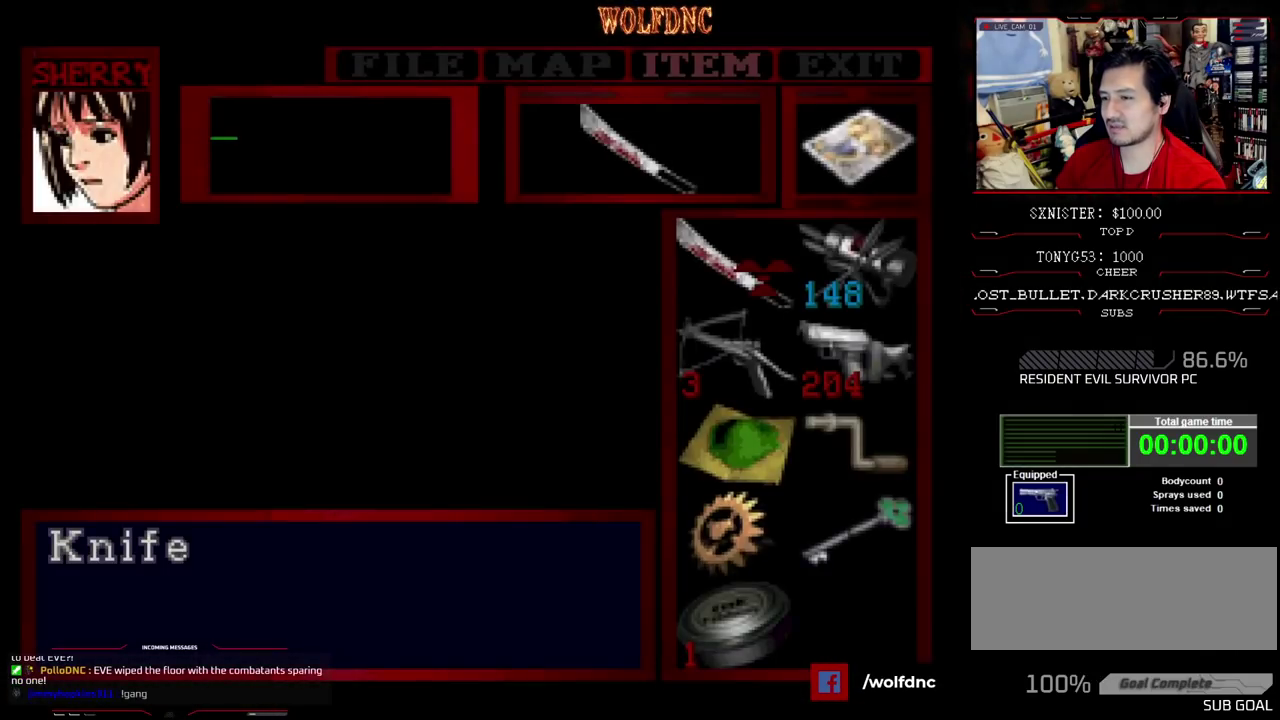
{"buttons": ["DPAD_DOWN"], "events": [[417, "DPAD_DOWN", "down"]]}
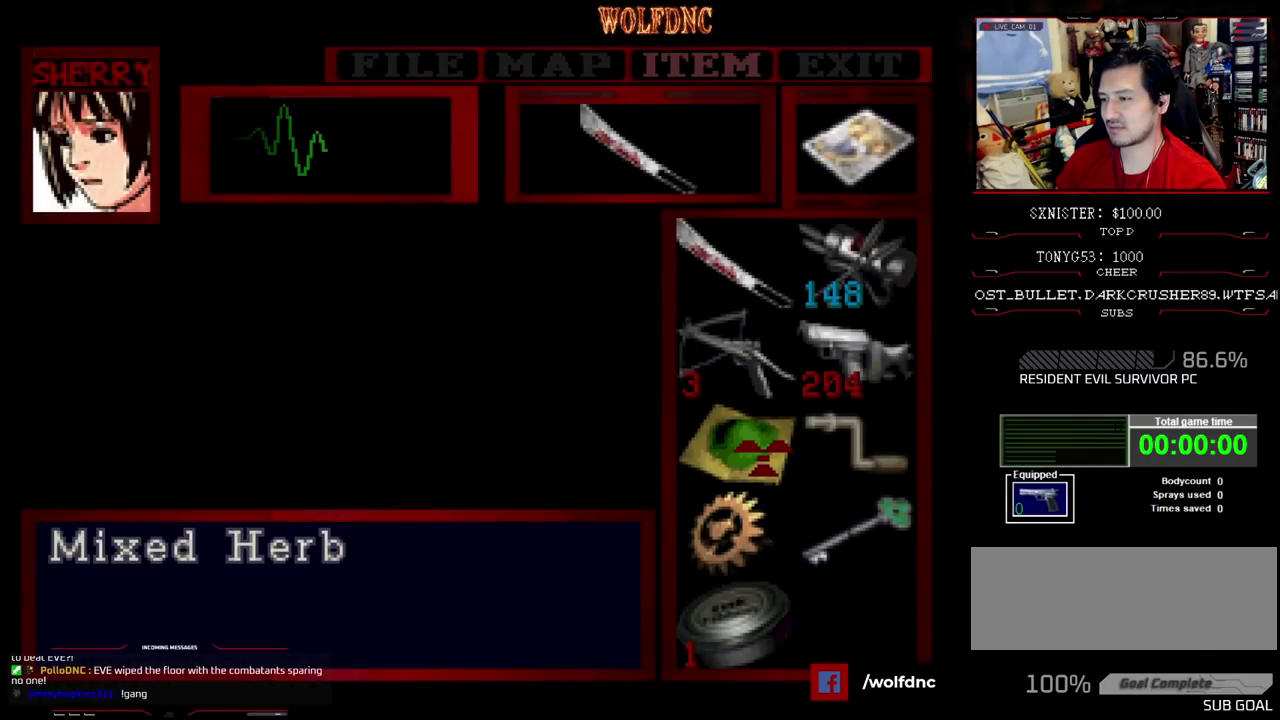
{"buttons": ["DPAD_DOWN", "DPAD_LEFT"], "events": [[17, "DPAD_DOWN", "up"], [100, "DPAD_DOWN", "down"], [150, "DPAD_DOWN", "up"], [250, "CIRCLE", "down"], [333, "CIRCLE", "up"], [333, "DPAD_LEFT", "down"], [483, "DPAD_DOWN", "down"]]}
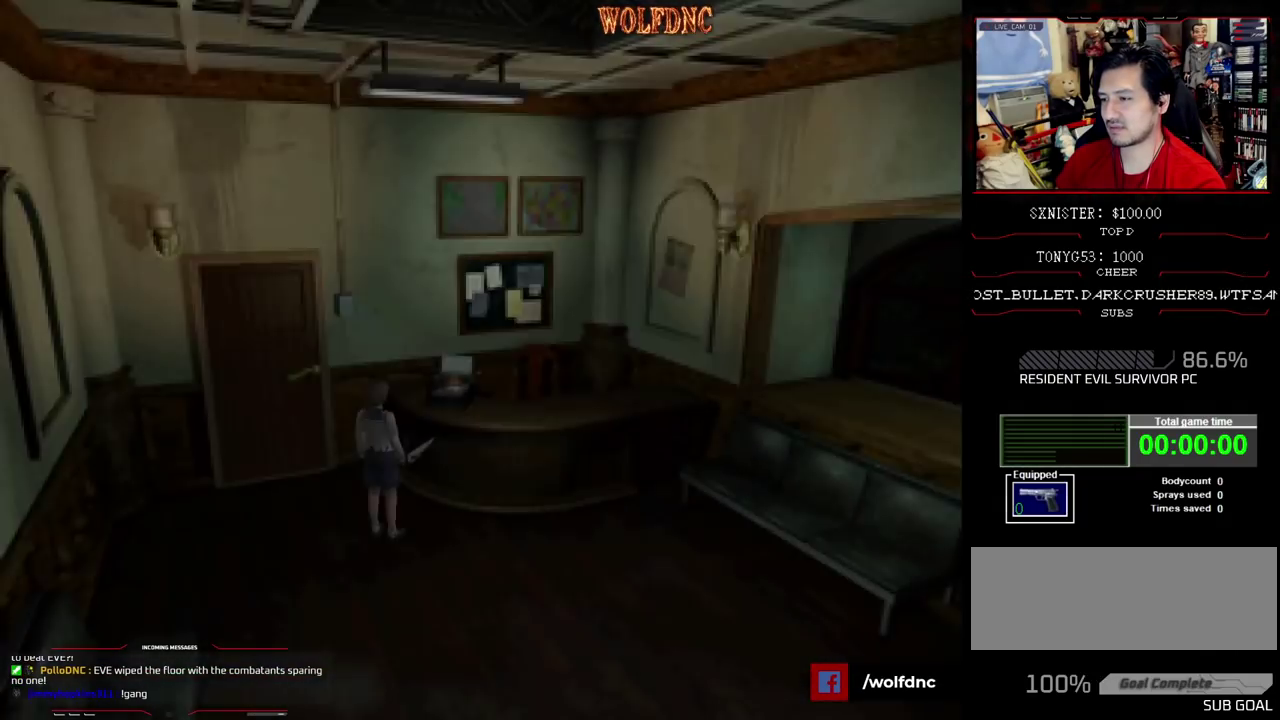
{"buttons": ["SQUARE", "DPAD_UP", "DPAD_LEFT"], "events": [[67, "SQUARE", "down"], [167, "DPAD_DOWN", "up"], [167, "SQUARE", "up"], [300, "DPAD_UP", "down"], [300, "SQUARE", "down"]]}
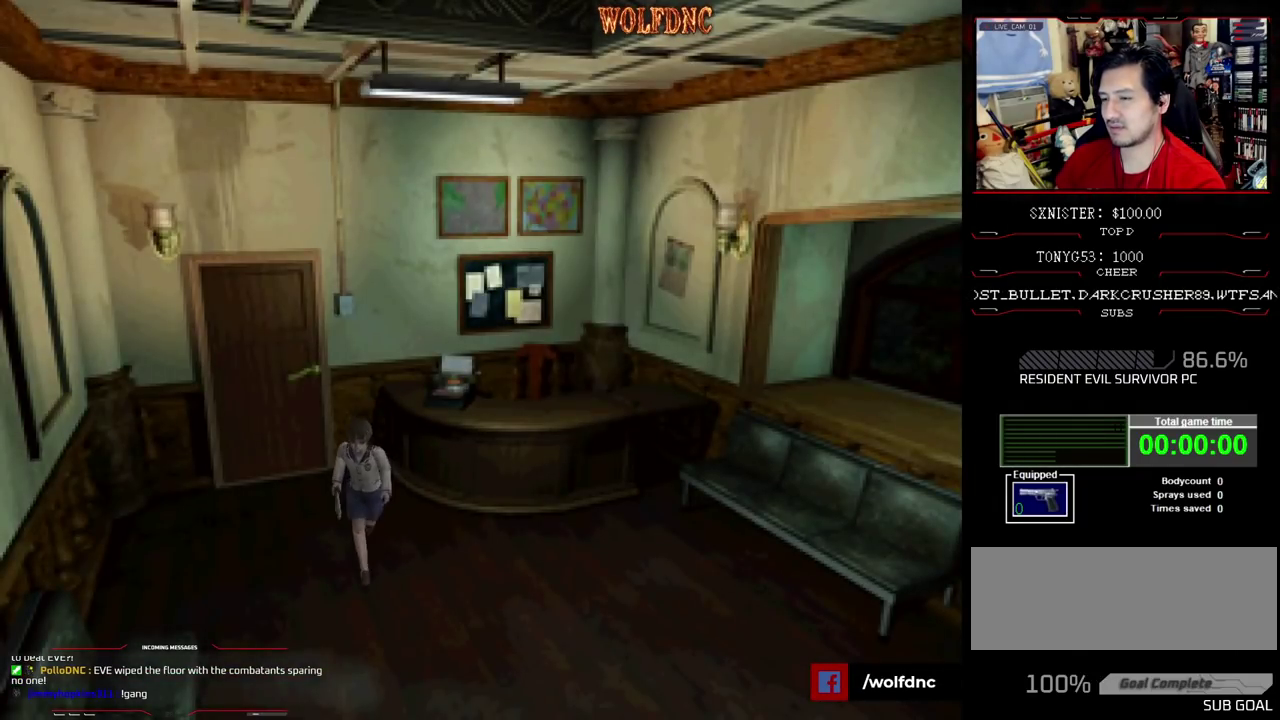
{"buttons": ["SQUARE", "DPAD_UP"], "events": [[133, "DPAD_LEFT", "up"], [367, "DPAD_RIGHT", "down"], [467, "DPAD_RIGHT", "up"]]}
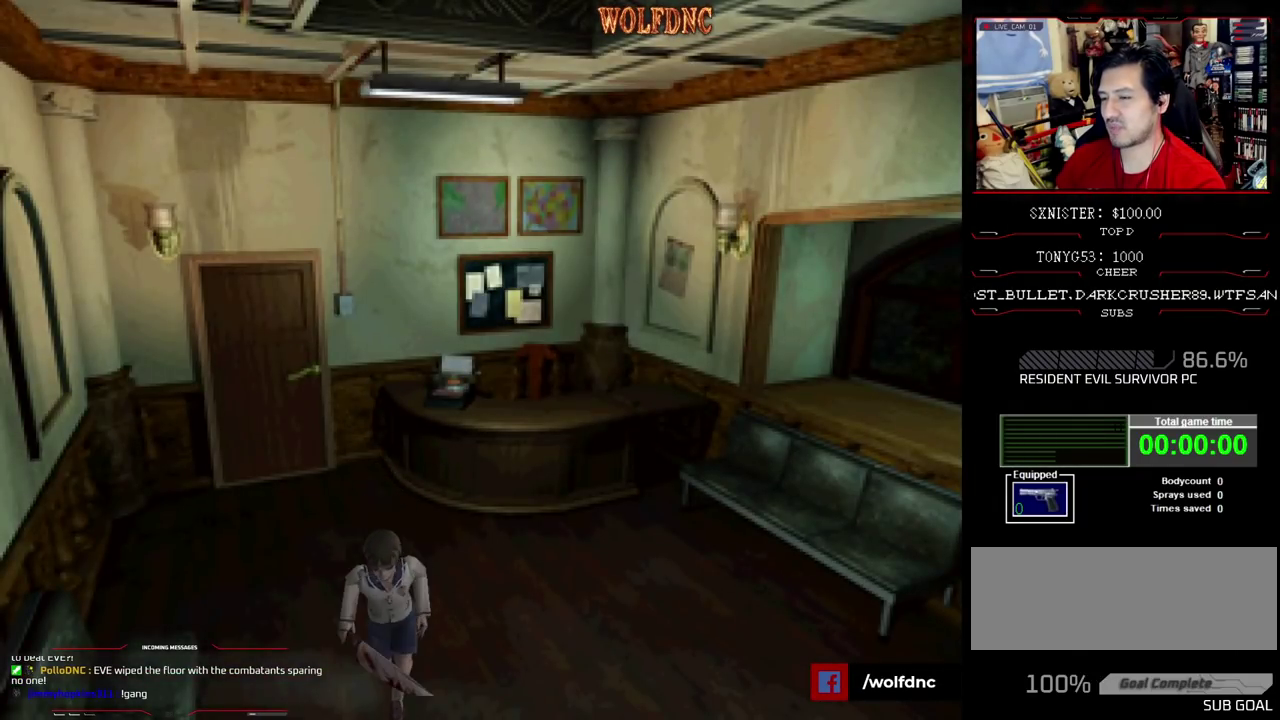
{"buttons": ["SQUARE", "DPAD_UP", "DPAD_LEFT"], "events": [[383, "DPAD_LEFT", "down"]]}
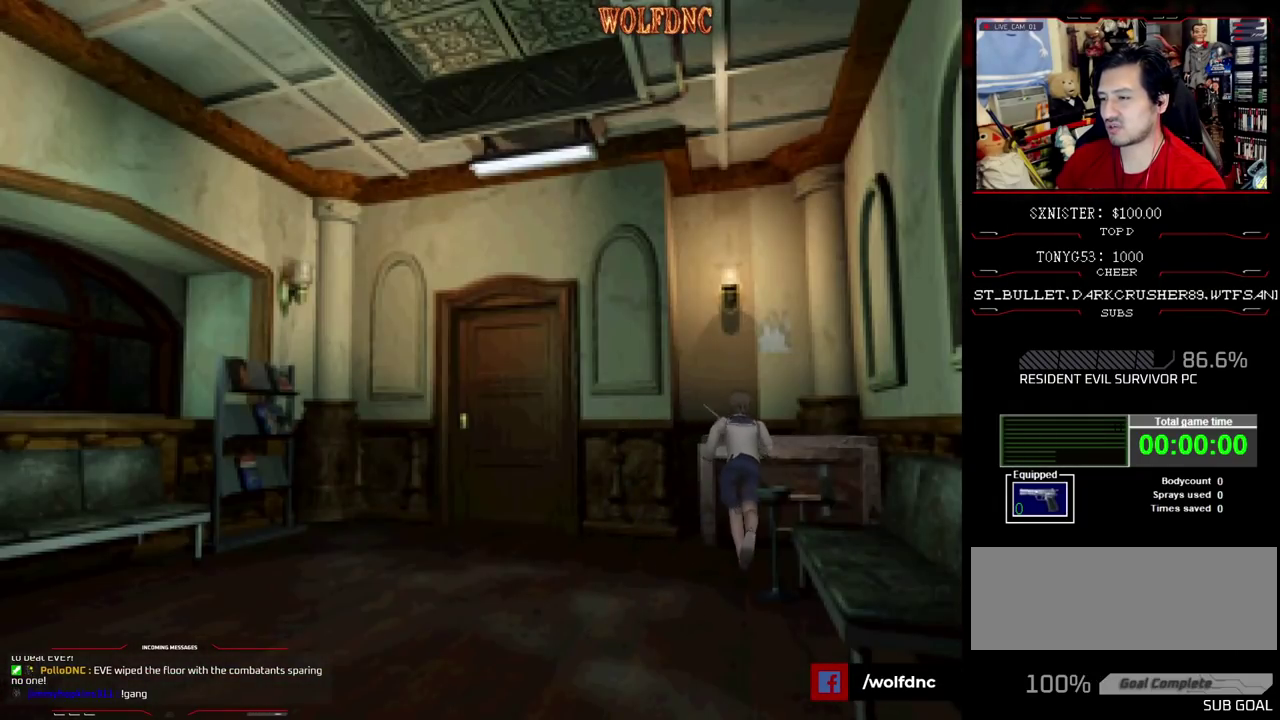
{"buttons": ["CROSS"], "events": [[33, "CROSS", "down"], [33, "DPAD_LEFT", "up"], [117, "CROSS", "up"], [167, "CROSS", "down"], [267, "CROSS", "up"], [300, "CROSS", "down"], [400, "CROSS", "up"], [400, "DPAD_UP", "up"], [400, "SQUARE", "up"], [500, "CROSS", "down"]]}
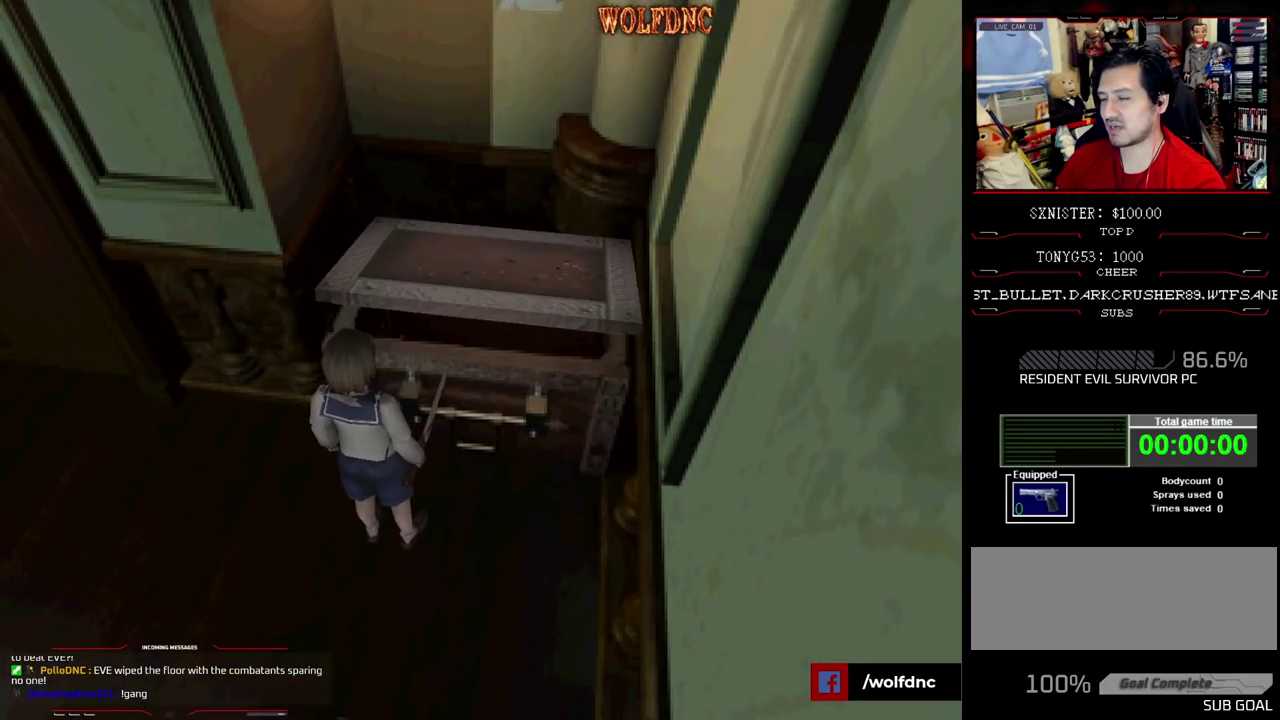
{"buttons": ["CROSS"], "events": [[133, "CROSS", "up"], [183, "CROSS", "down"], [417, "CROSS", "up"], [467, "CROSS", "down"]]}
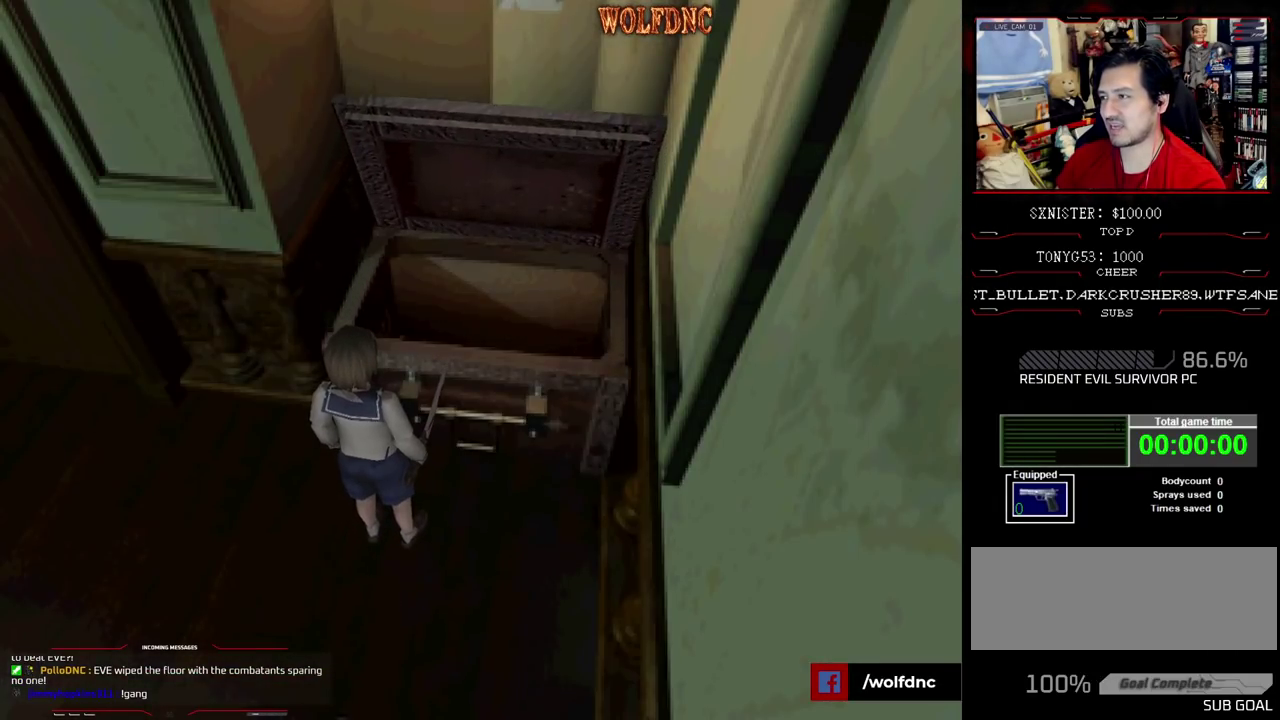
{"buttons": ["DPAD_DOWN"], "events": [[100, "CROSS", "up"], [483, "DPAD_DOWN", "down"]]}
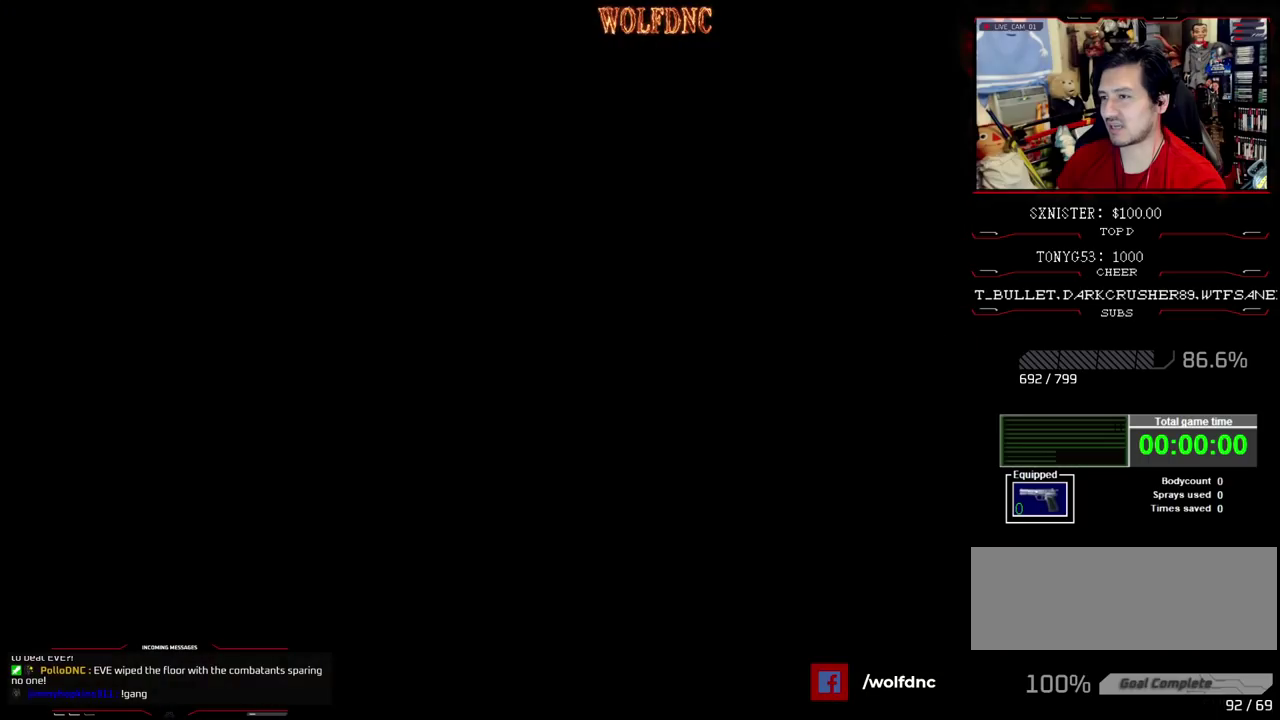
{"buttons": ["DPAD_DOWN"], "events": [[67, "DPAD_DOWN", "up"], [167, "DPAD_DOWN", "down"], [267, "DPAD_DOWN", "up"], [317, "DPAD_DOWN", "down"], [400, "DPAD_DOWN", "up"], [450, "DPAD_DOWN", "down"]]}
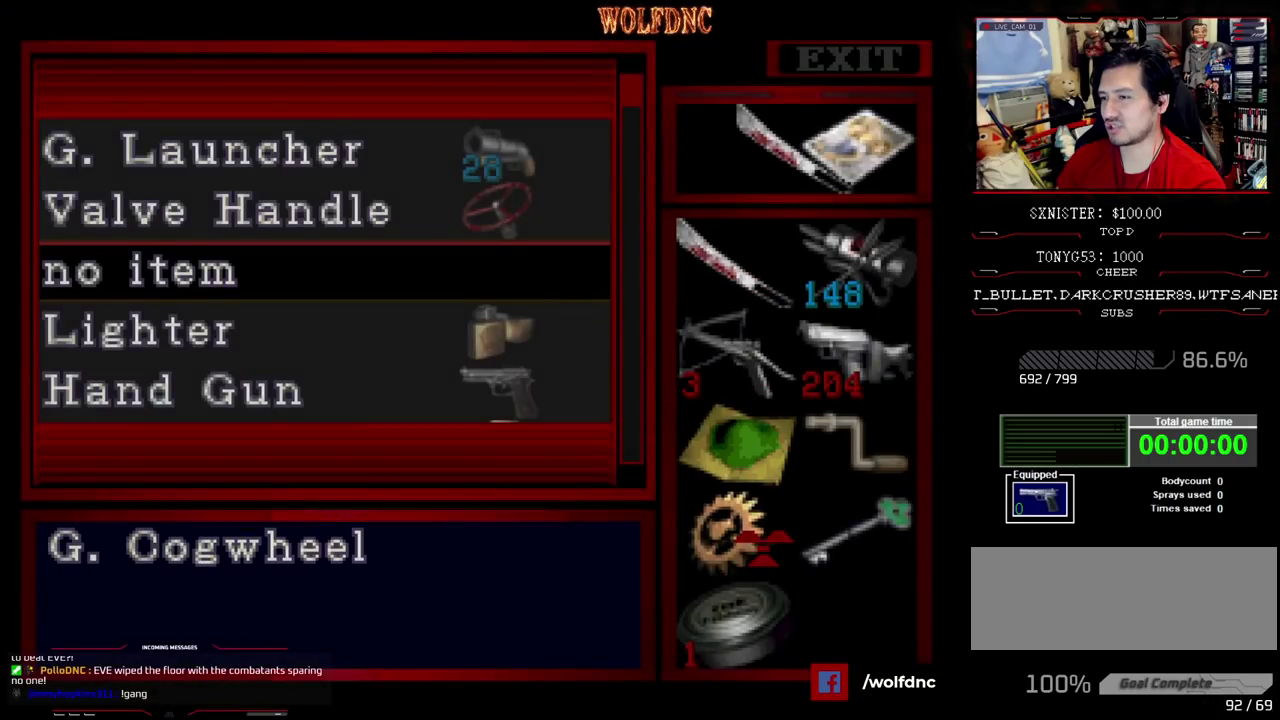
{"buttons": ["CROSS"], "events": [[83, "DPAD_DOWN", "up"], [183, "DPAD_DOWN", "down"], [283, "DPAD_DOWN", "up"], [367, "CROSS", "down"], [417, "CROSS", "up"], [467, "CROSS", "down"]]}
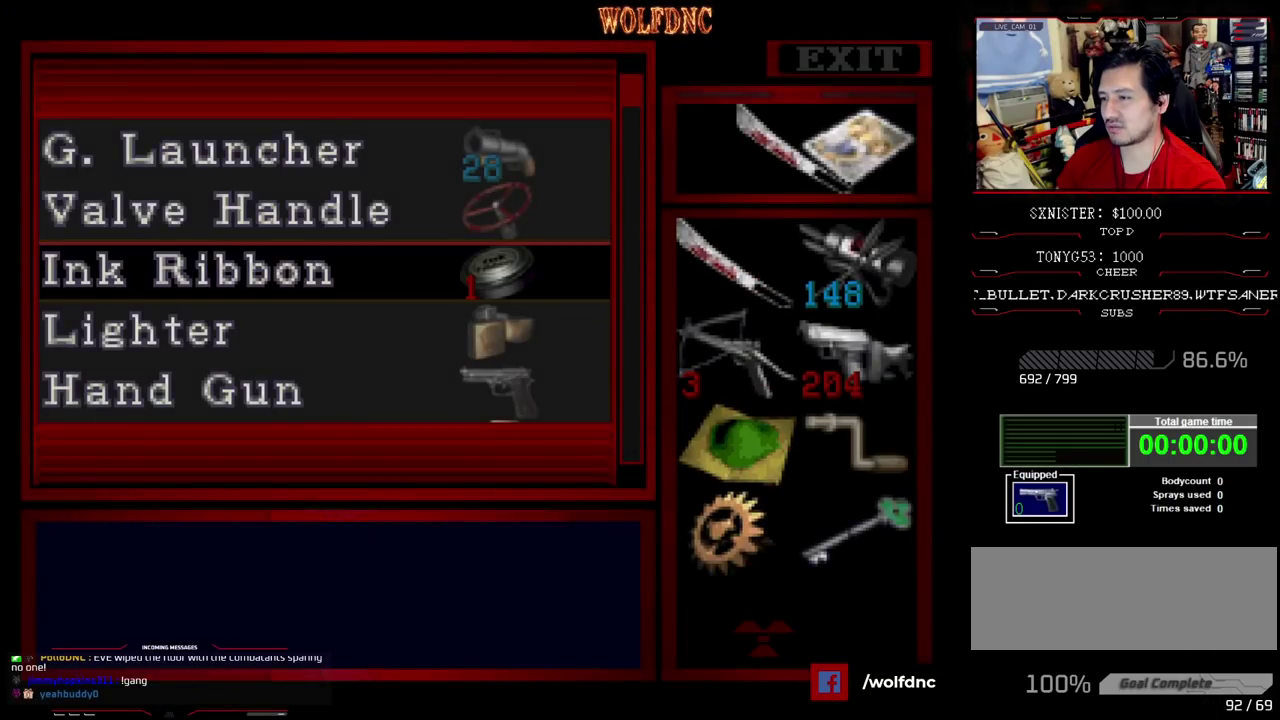
{"buttons": [], "events": [[50, "CROSS", "up"], [333, "DPAD_UP", "down"], [433, "DPAD_UP", "up"]]}
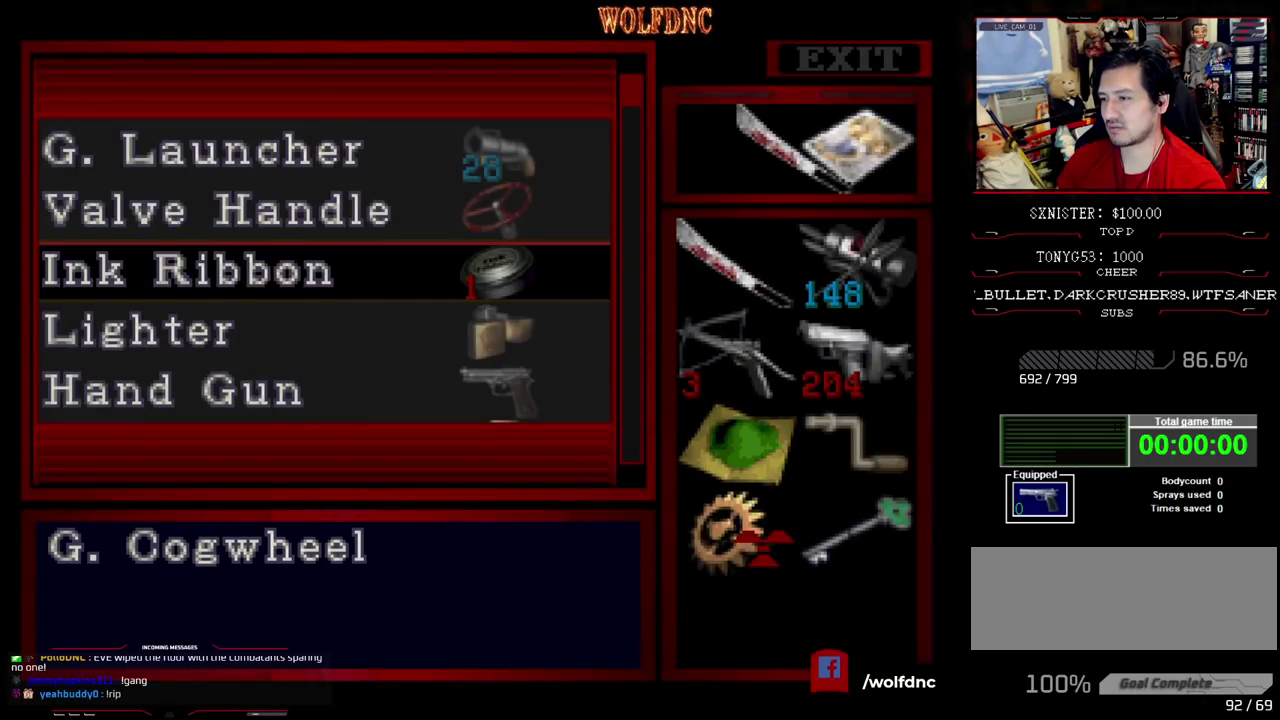
{"buttons": [], "events": []}
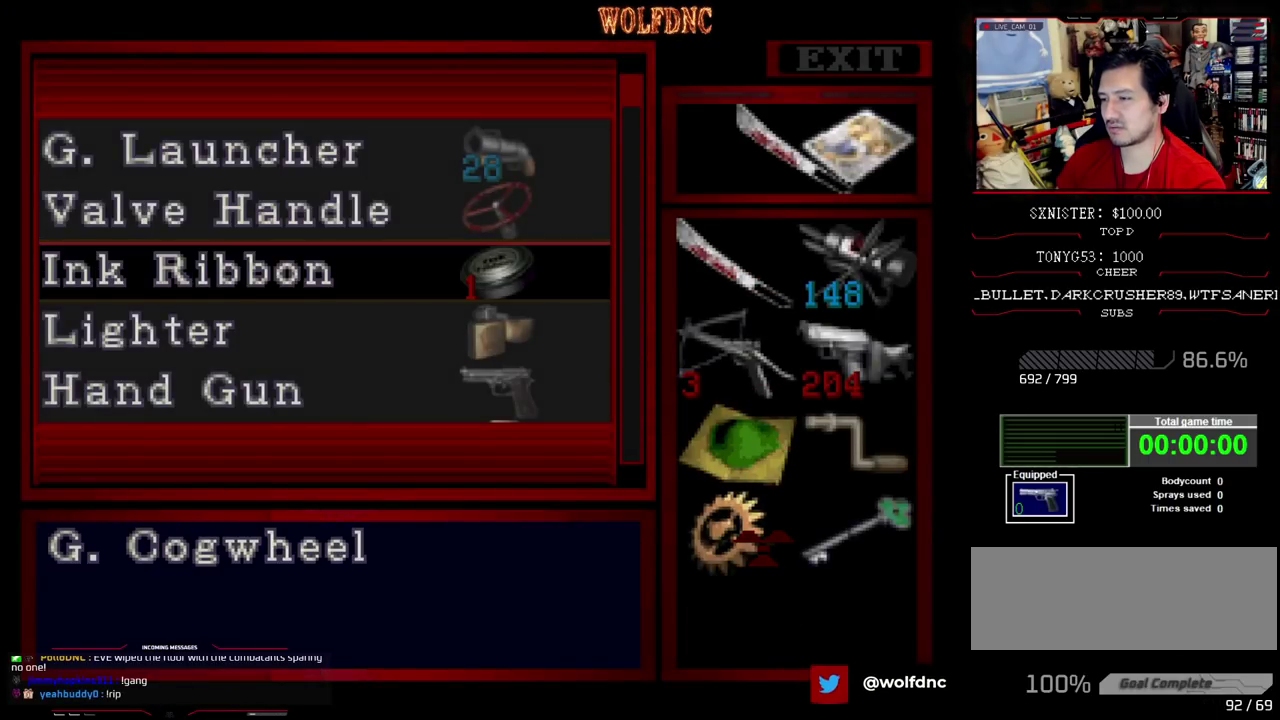
{"buttons": [], "events": [[133, "DPAD_UP", "down"], [233, "DPAD_UP", "up"]]}
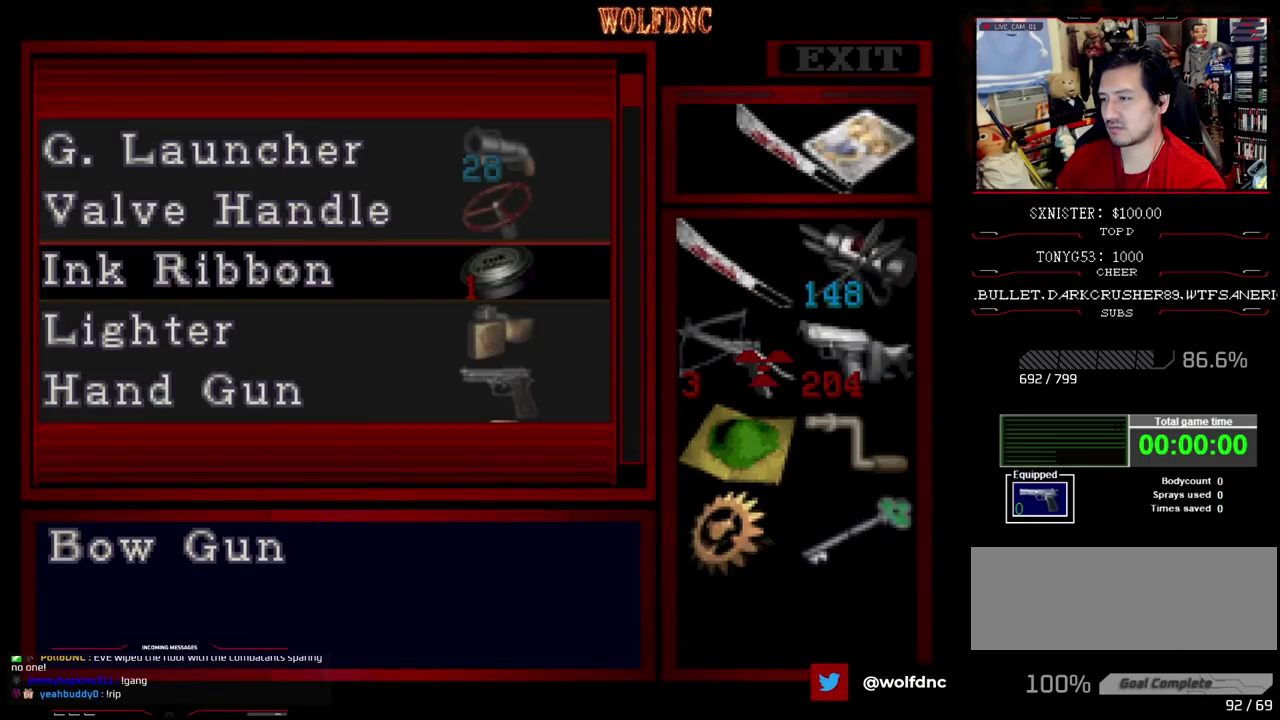
{"buttons": ["DPAD_DOWN"], "events": [[17, "DPAD_UP", "down"], [100, "DPAD_UP", "up"], [133, "DPAD_RIGHT", "down"], [250, "CROSS", "down"], [250, "DPAD_RIGHT", "up"], [333, "CROSS", "up"], [433, "DPAD_DOWN", "down"]]}
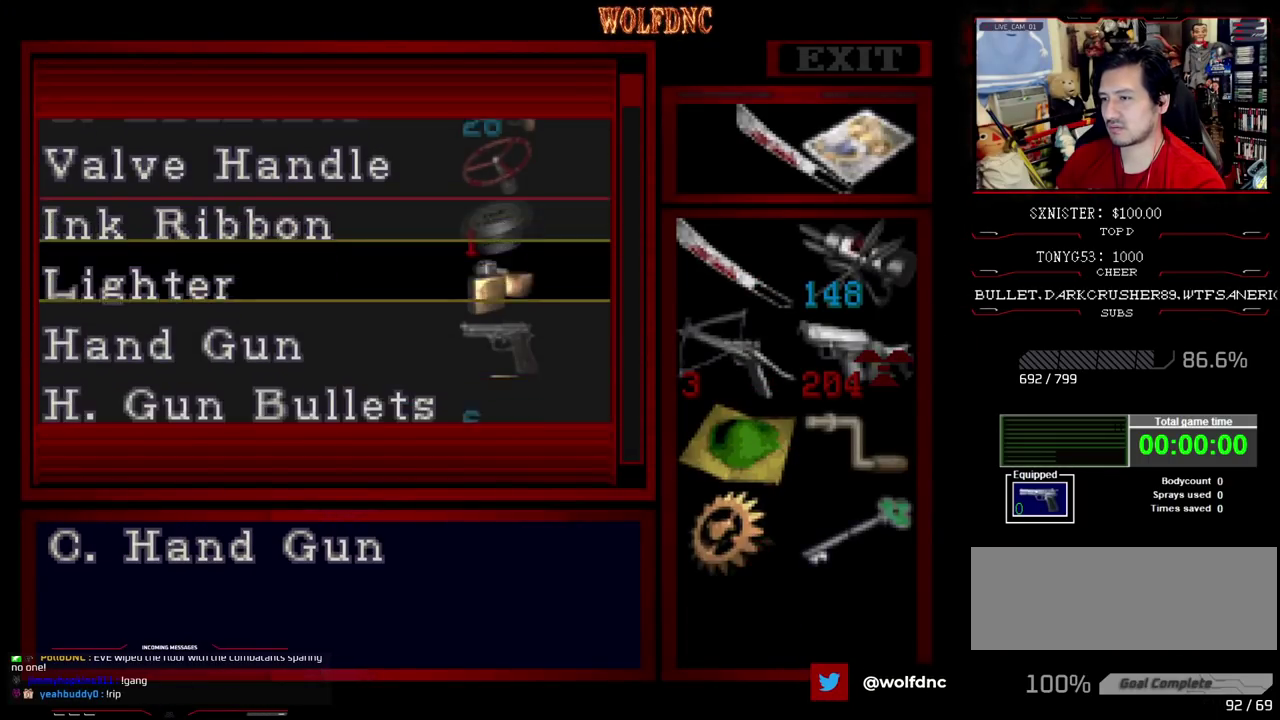
{"buttons": ["DPAD_DOWN"], "events": []}
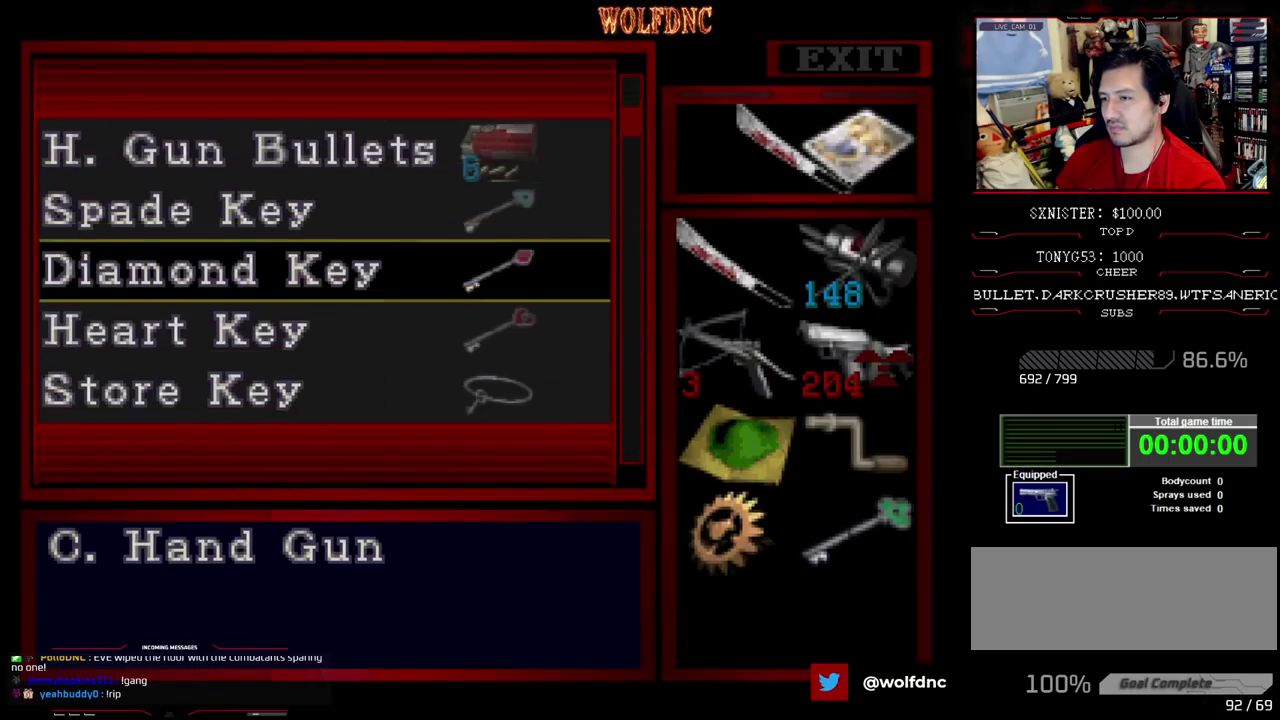
{"buttons": ["CROSS"], "events": [[83, "DPAD_DOWN", "up"], [283, "DPAD_UP", "down"], [367, "DPAD_UP", "up"], [467, "CROSS", "down"]]}
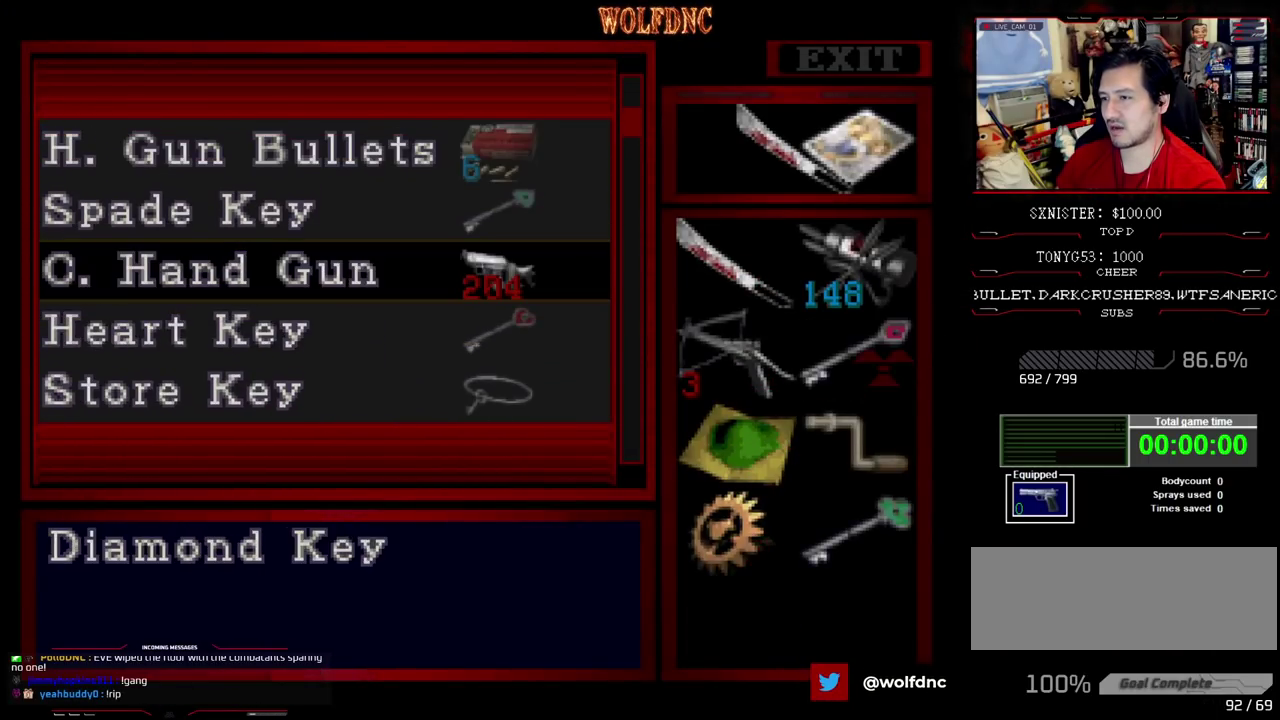
{"buttons": ["DPAD_DOWN"], "events": [[100, "CROSS", "up"], [150, "DPAD_DOWN", "down"], [250, "DPAD_DOWN", "up"], [333, "DPAD_DOWN", "down"], [383, "DPAD_DOWN", "up"], [483, "DPAD_DOWN", "down"]]}
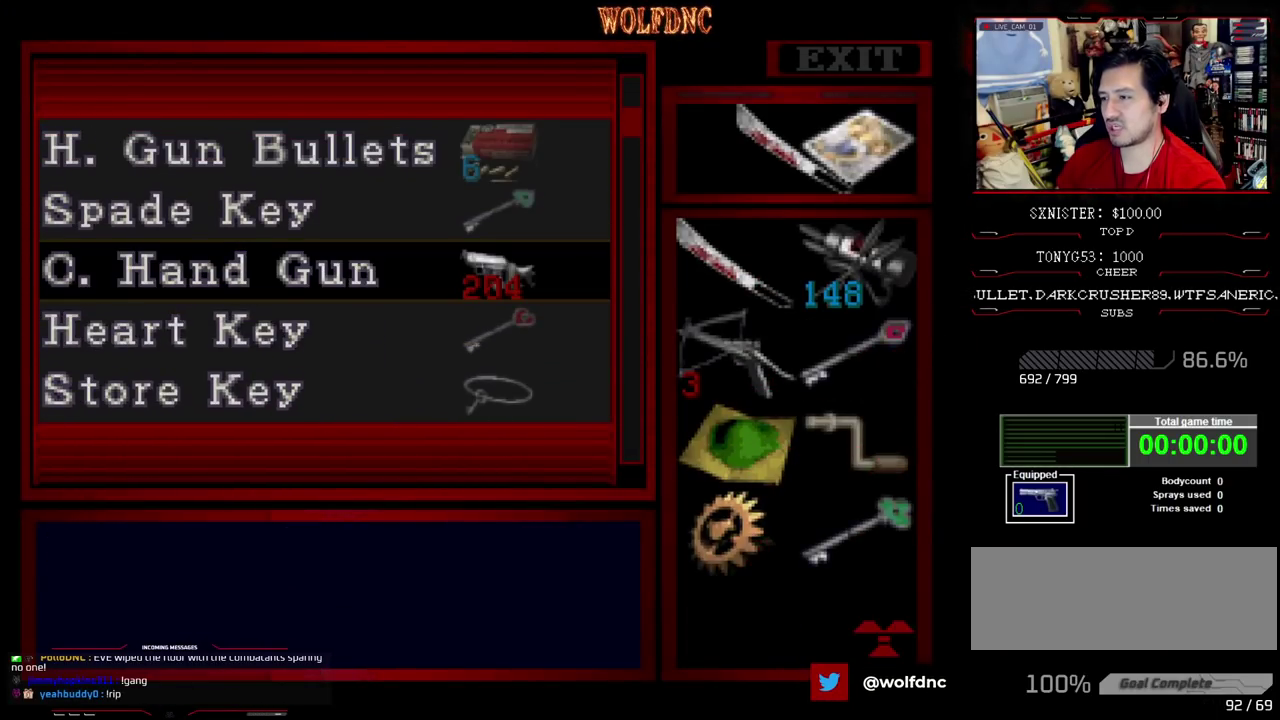
{"buttons": ["CROSS"], "events": [[33, "DPAD_DOWN", "up"], [117, "CROSS", "down"], [217, "CROSS", "up"], [400, "CROSS", "down"]]}
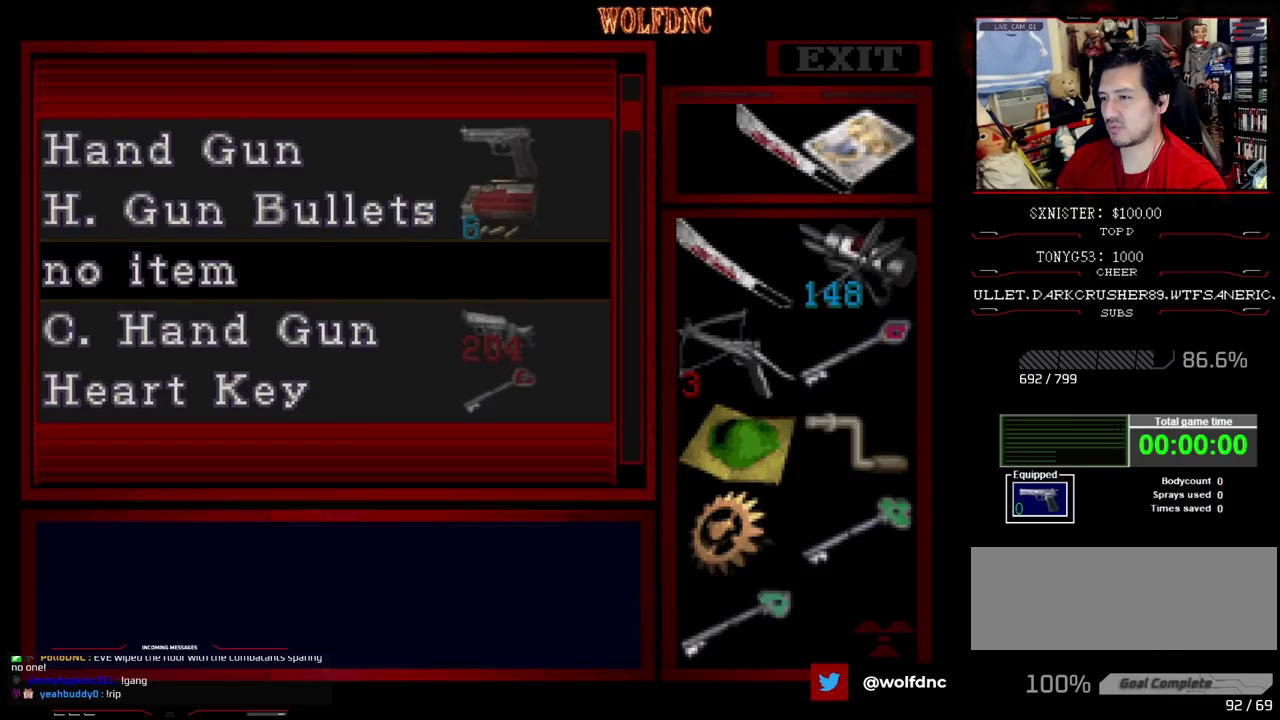
{"buttons": [], "events": [[50, "CROSS", "up"], [233, "CROSS", "down"], [367, "CROSS", "up"], [367, "DPAD_DOWN", "down"], [467, "DPAD_DOWN", "up"]]}
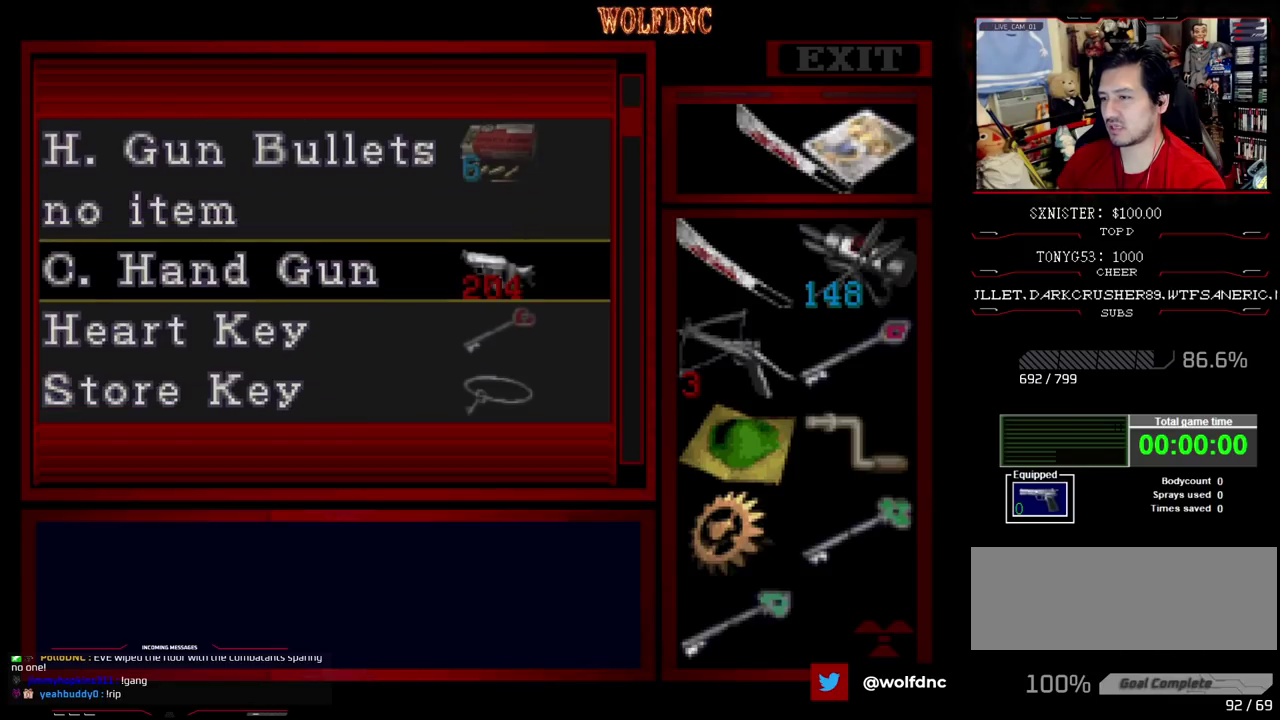
{"buttons": [], "events": [[300, "CROSS", "down"], [433, "CROSS", "up"]]}
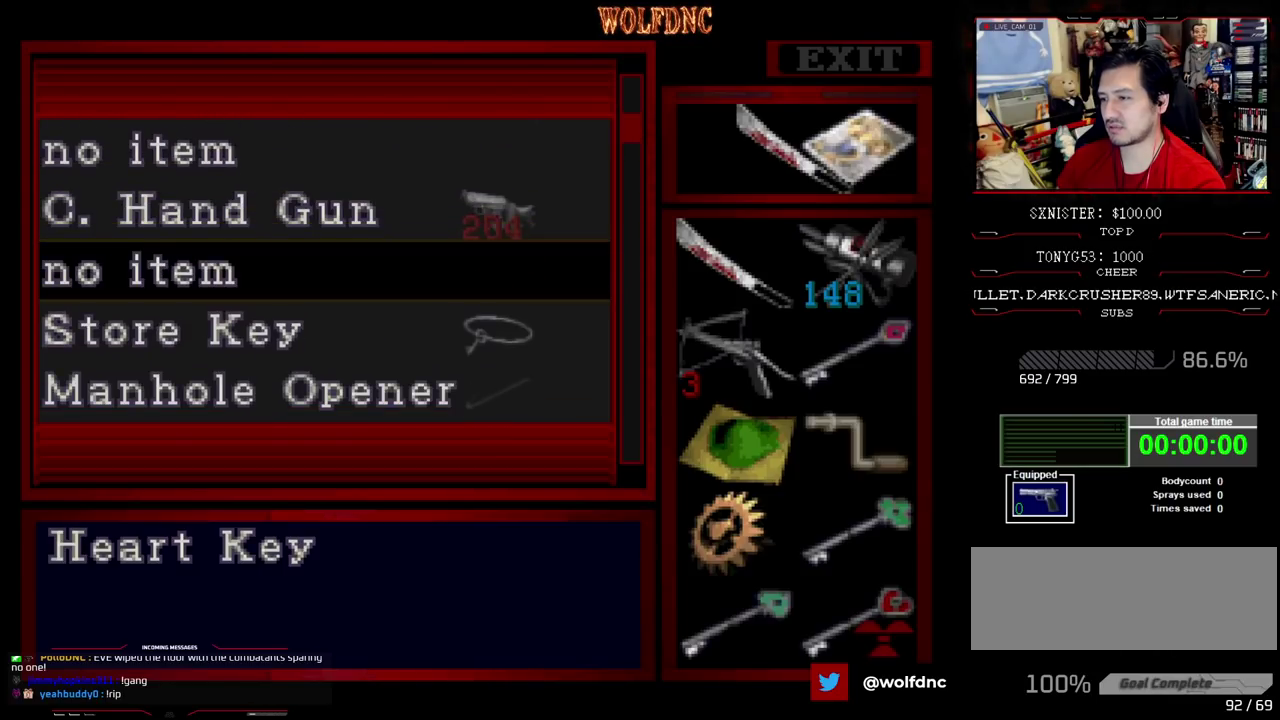
{"buttons": ["DPAD_LEFT"], "events": [[317, "DPAD_LEFT", "down"]]}
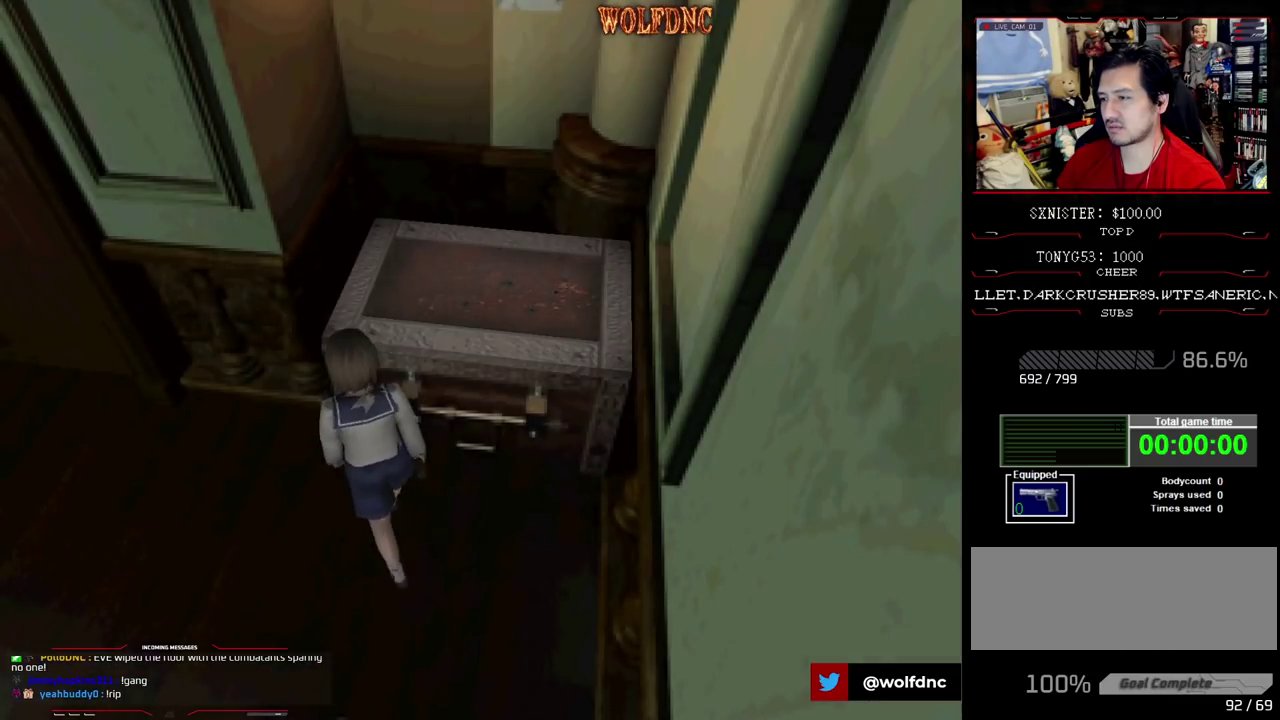
{"buttons": ["SQUARE", "DPAD_UP", "DPAD_RIGHT"], "events": [[133, "SQUARE", "down"], [183, "DPAD_UP", "down"], [317, "DPAD_LEFT", "up"], [417, "DPAD_RIGHT", "down"]]}
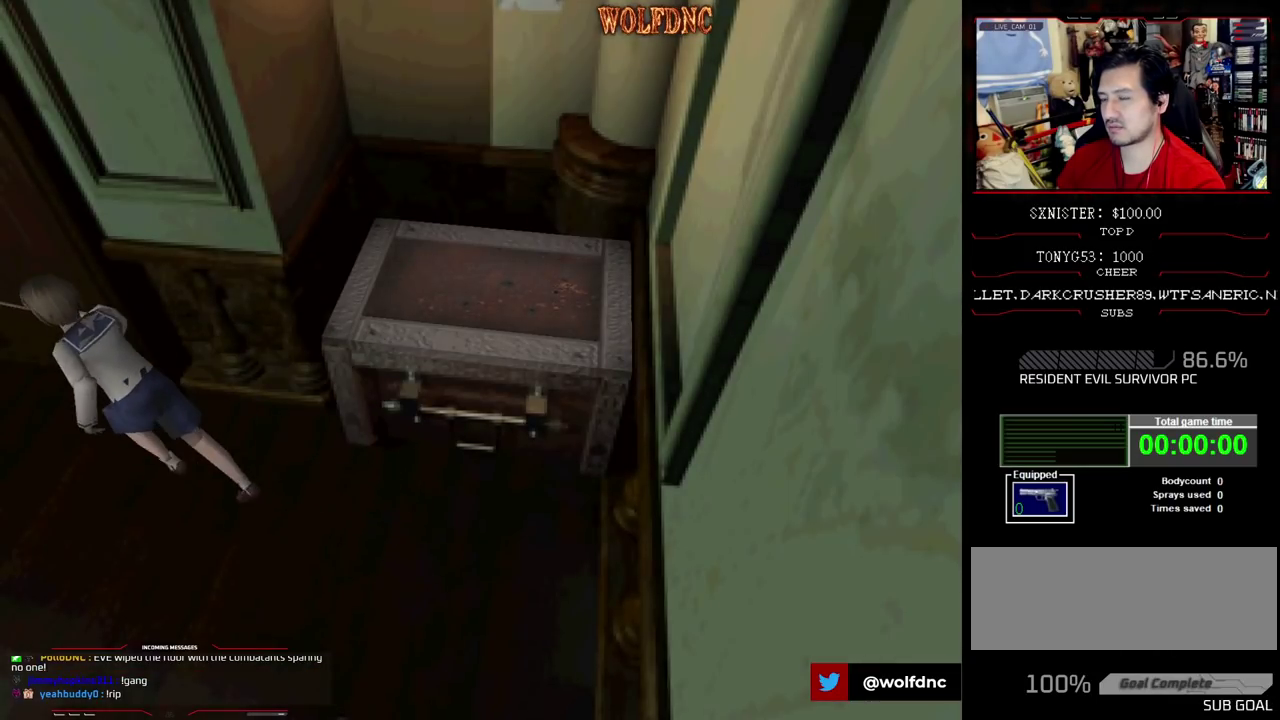
{"buttons": [], "events": [[67, "CROSS", "down"], [100, "DPAD_RIGHT", "up"], [200, "CROSS", "up"], [250, "DPAD_RIGHT", "down"], [333, "SQUARE", "up"], [383, "DPAD_RIGHT", "up"], [483, "DPAD_UP", "up"]]}
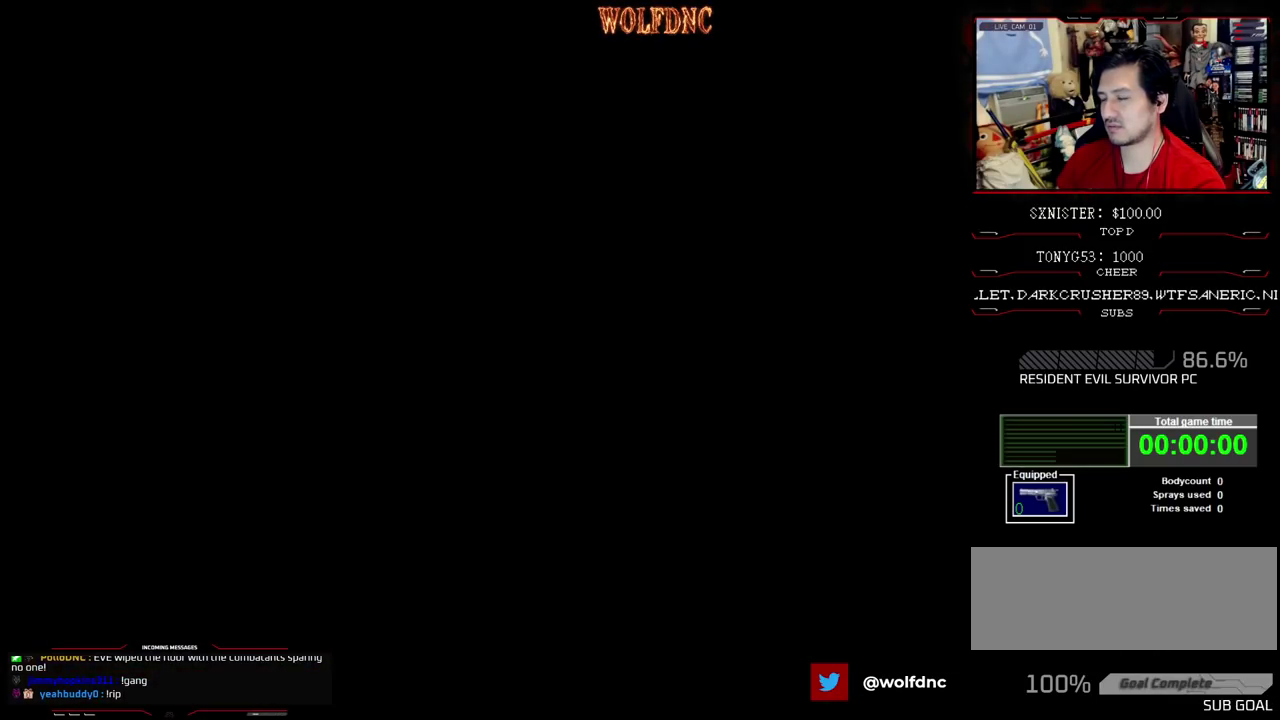
{"buttons": [], "events": []}
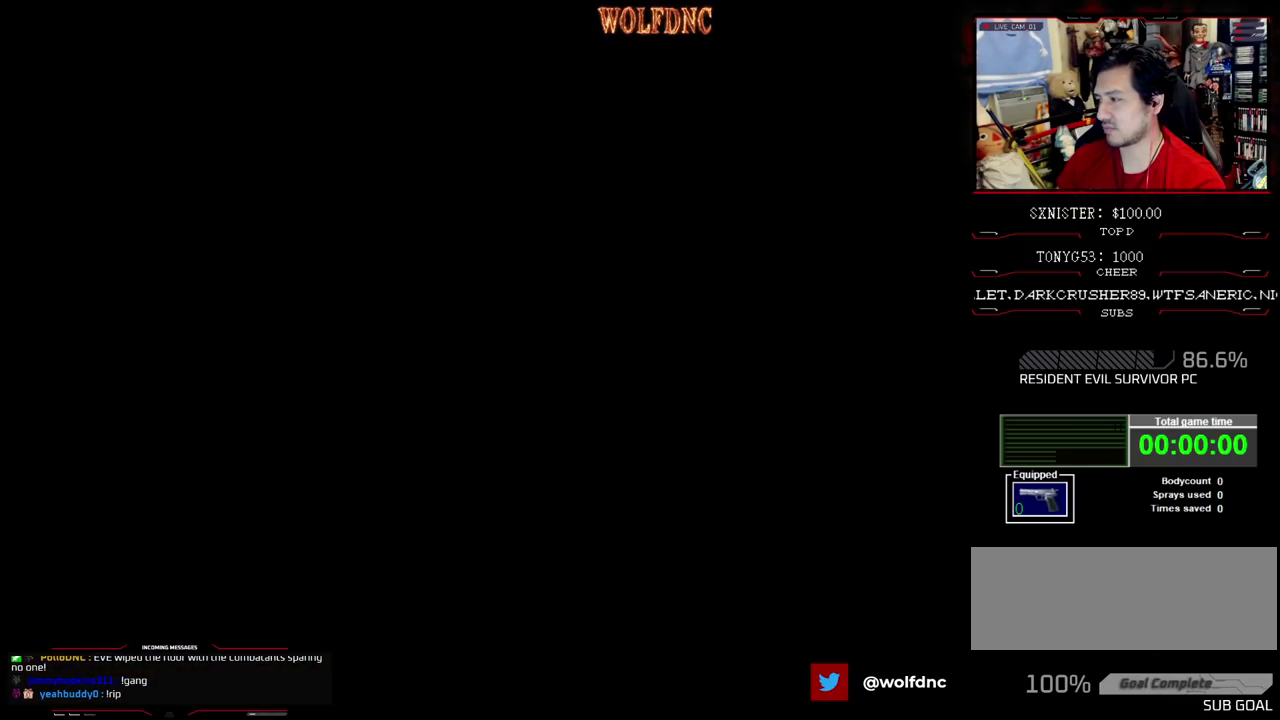
{"buttons": [], "events": []}
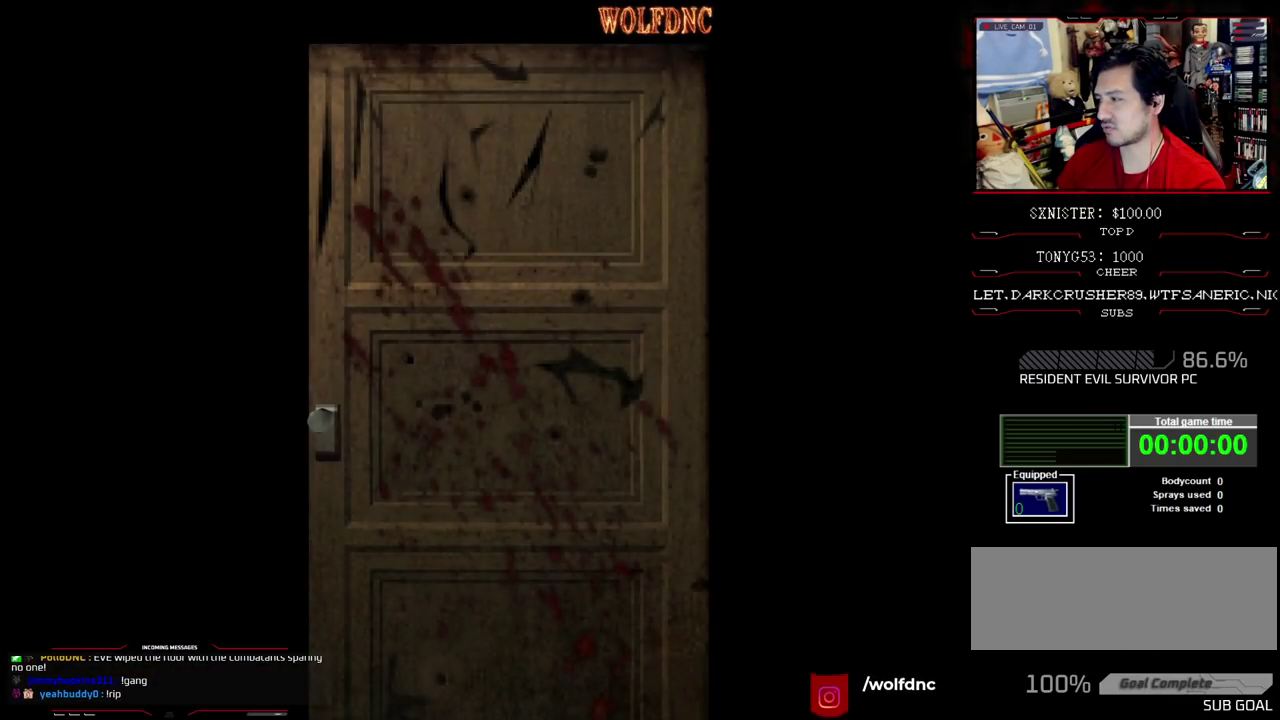
{"buttons": [], "events": []}